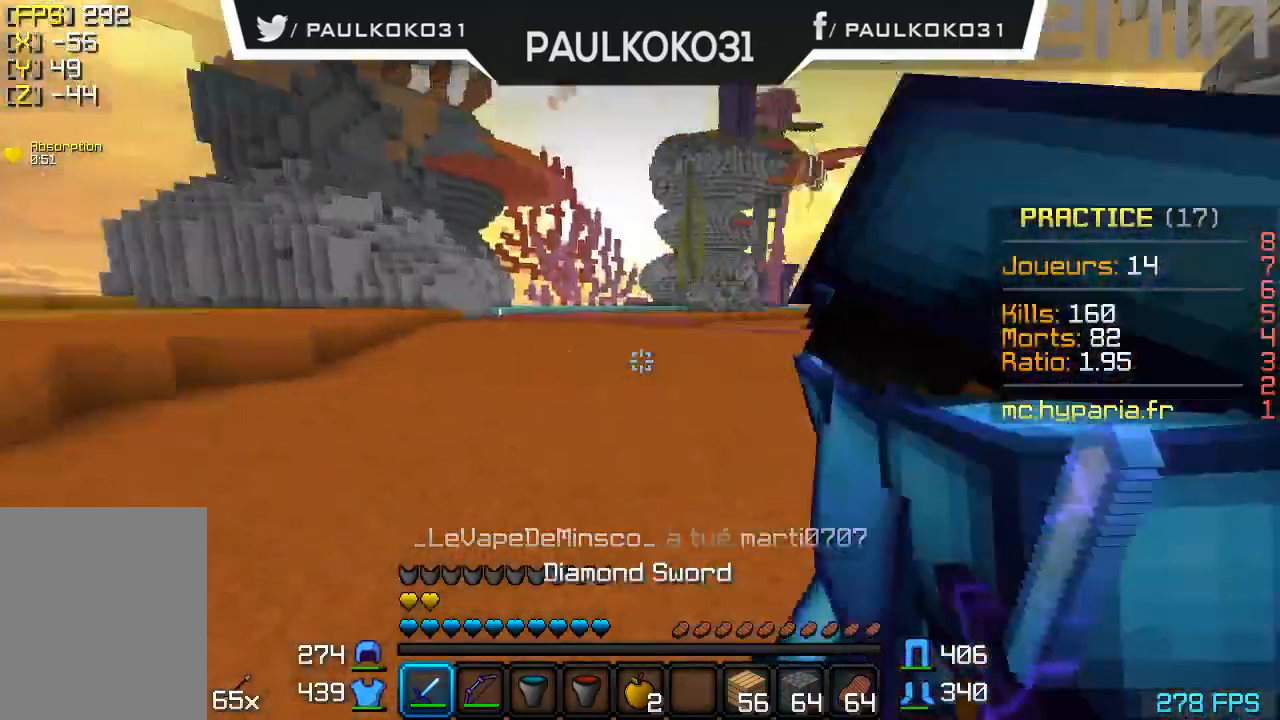
Gameplay with keyboard and mouse; each line is a JSON object with the keys and mouse buttons held at the frame after it. "events" lists presses ("down") and releases ("up") of "a", "d", "s", "w", "mouse_left" and "mouse_right" between this image and that frame as [ms after this image, input, new state], when the widget could be followed in between. "mouse_left", "mouse_right" = the "left", "right" buttons of the "mouse" list. No other keys are recorded. Fast repeated clicks can show as one long hold. Mouse movement is not recorded.
{"keys": [], "mouse": ["left"], "events": [[167, "mouse_left", "down"], [267, "mouse_left", "up"], [334, "mouse_left", "down"], [434, "mouse_left", "up"], [467, "mouse_left", "down"]]}
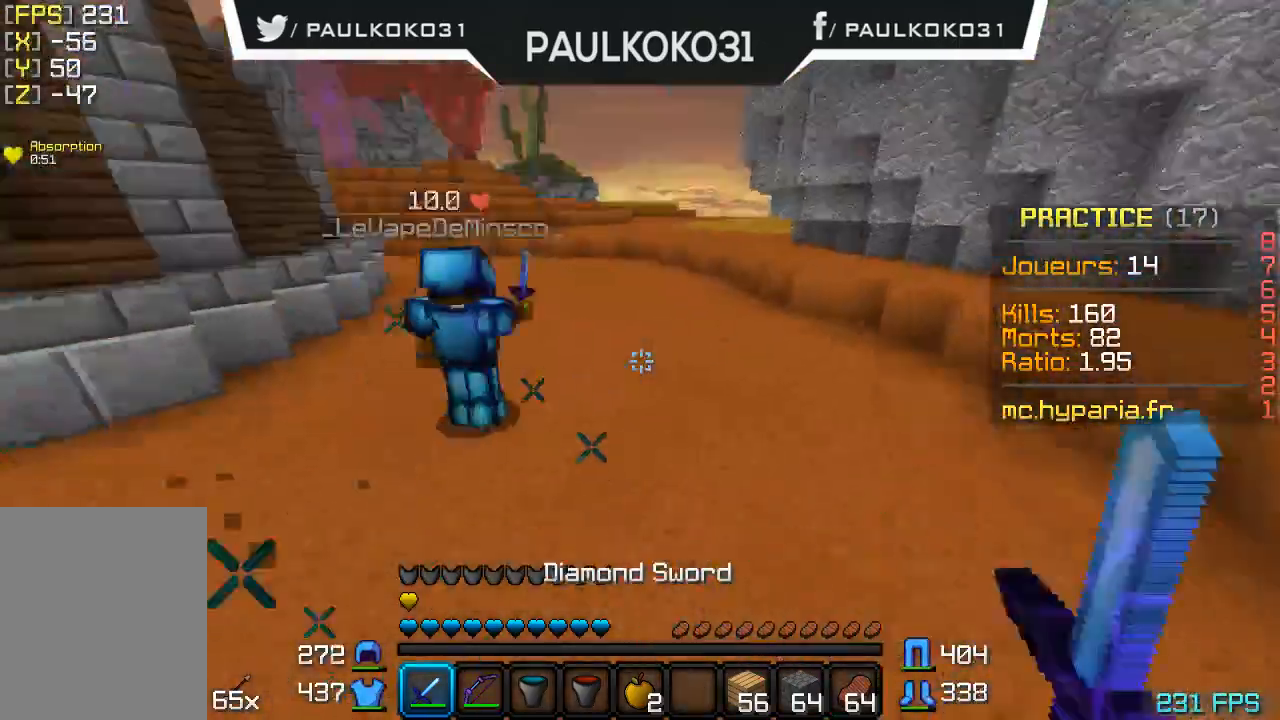
{"keys": ["s"], "mouse": [], "events": [[67, "mouse_left", "up"], [167, "mouse_left", "down"], [234, "mouse_left", "up"], [434, "s", "down"]]}
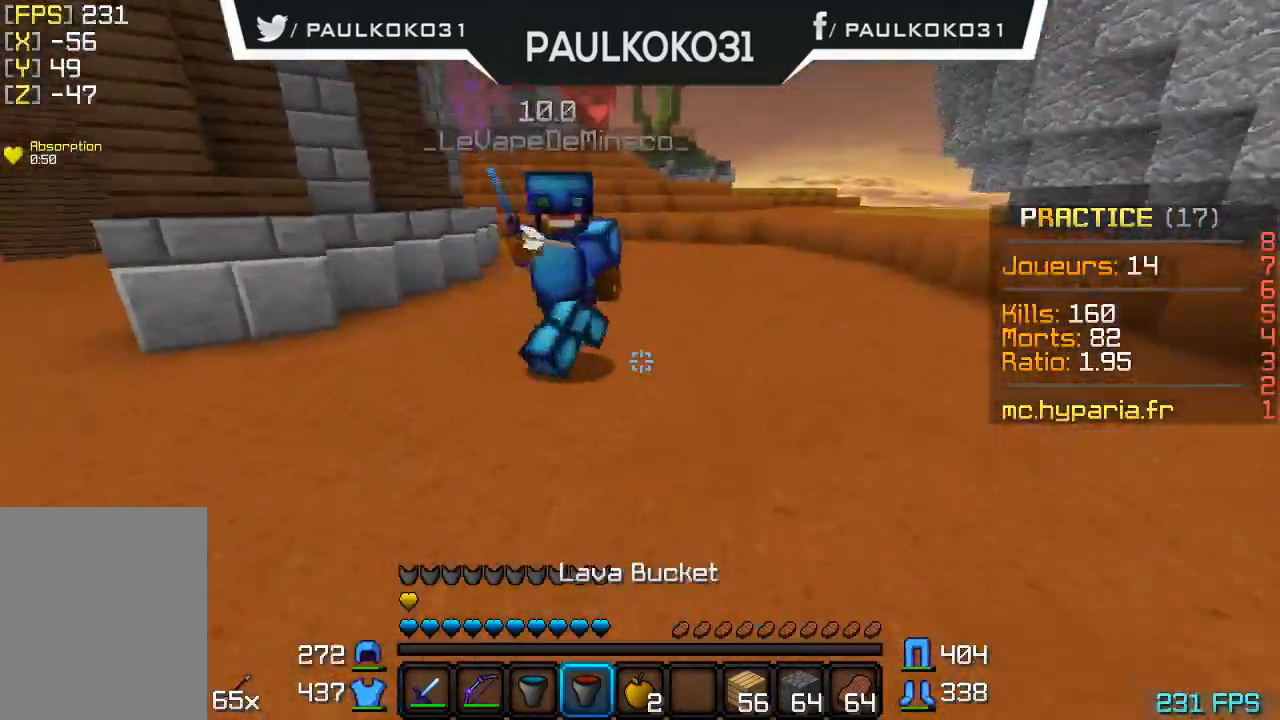
{"keys": ["s"], "mouse": [], "events": [[334, "mouse_right", "down"], [434, "mouse_right", "up"]]}
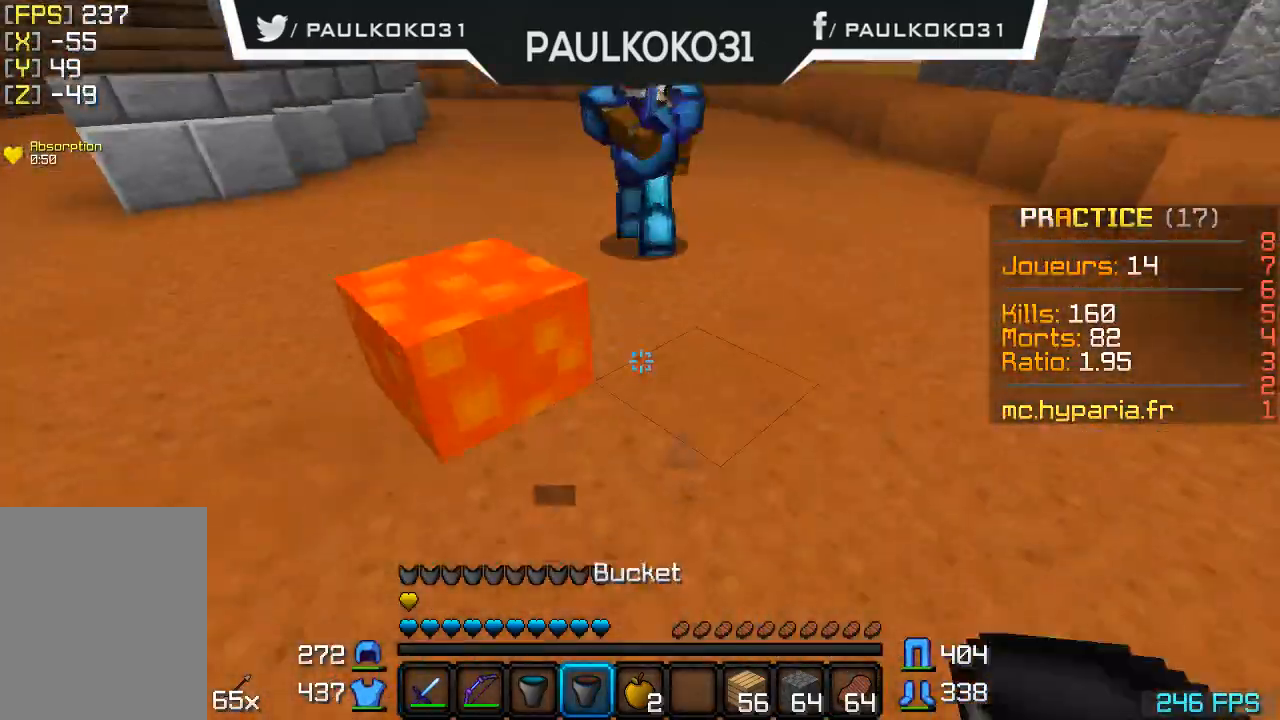
{"keys": ["s"], "mouse": [], "events": []}
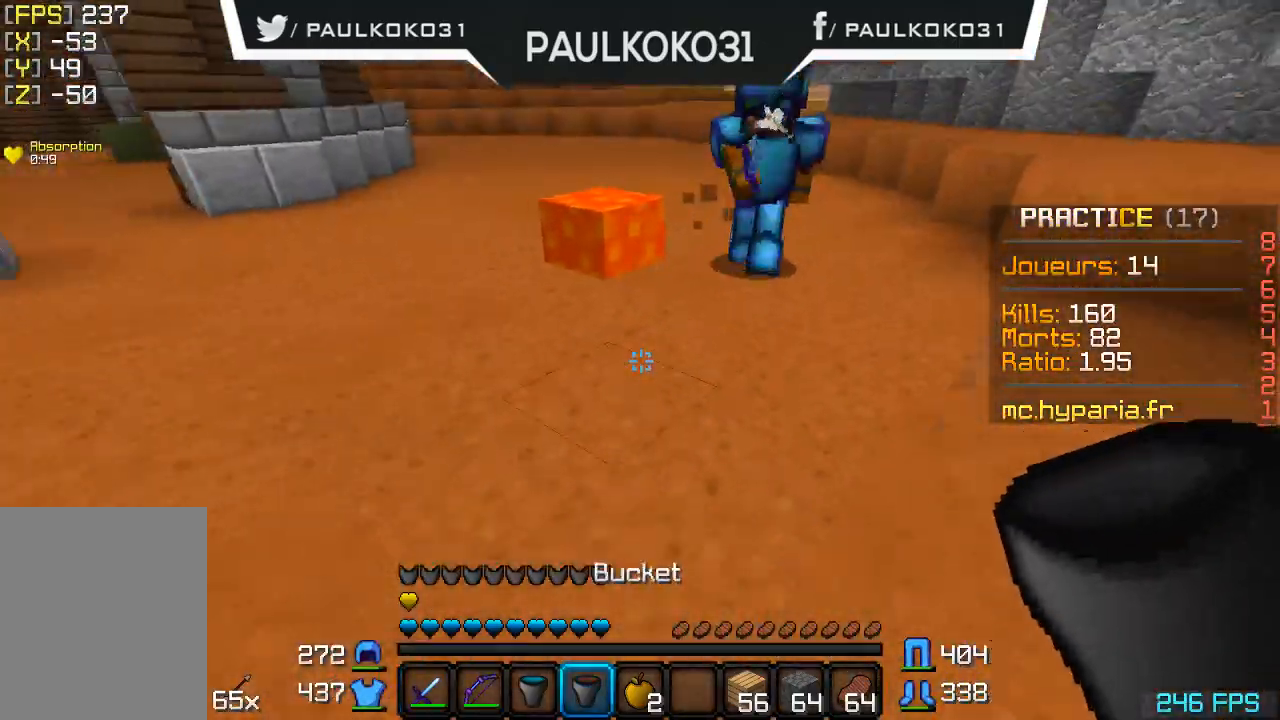
{"keys": [], "mouse": [], "events": [[467, "s", "up"]]}
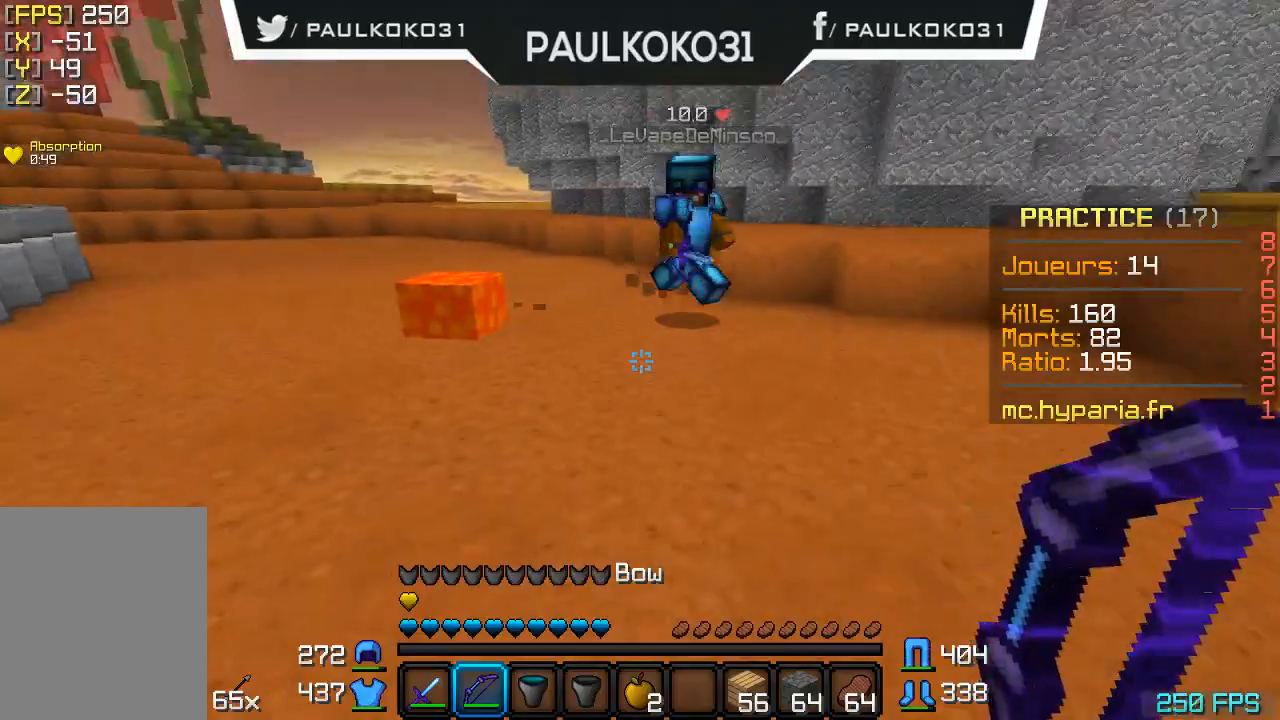
{"keys": ["d"], "mouse": [], "events": [[234, "d", "down"], [367, "mouse_left", "down"], [467, "mouse_left", "up"]]}
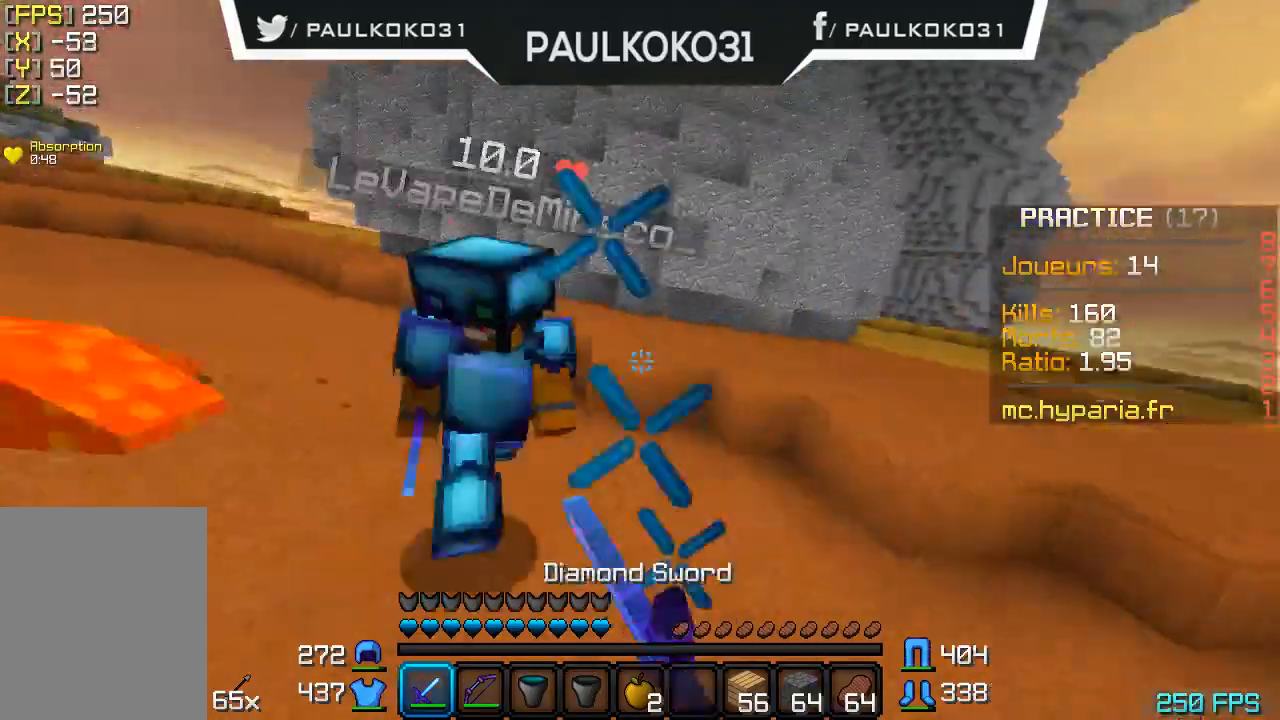
{"keys": ["d"], "mouse": ["left"], "events": [[34, "mouse_left", "down"], [67, "mouse_left", "up"], [167, "mouse_left", "down"], [234, "mouse_left", "up"], [334, "mouse_left", "down"], [434, "mouse_left", "up"], [467, "mouse_left", "down"]]}
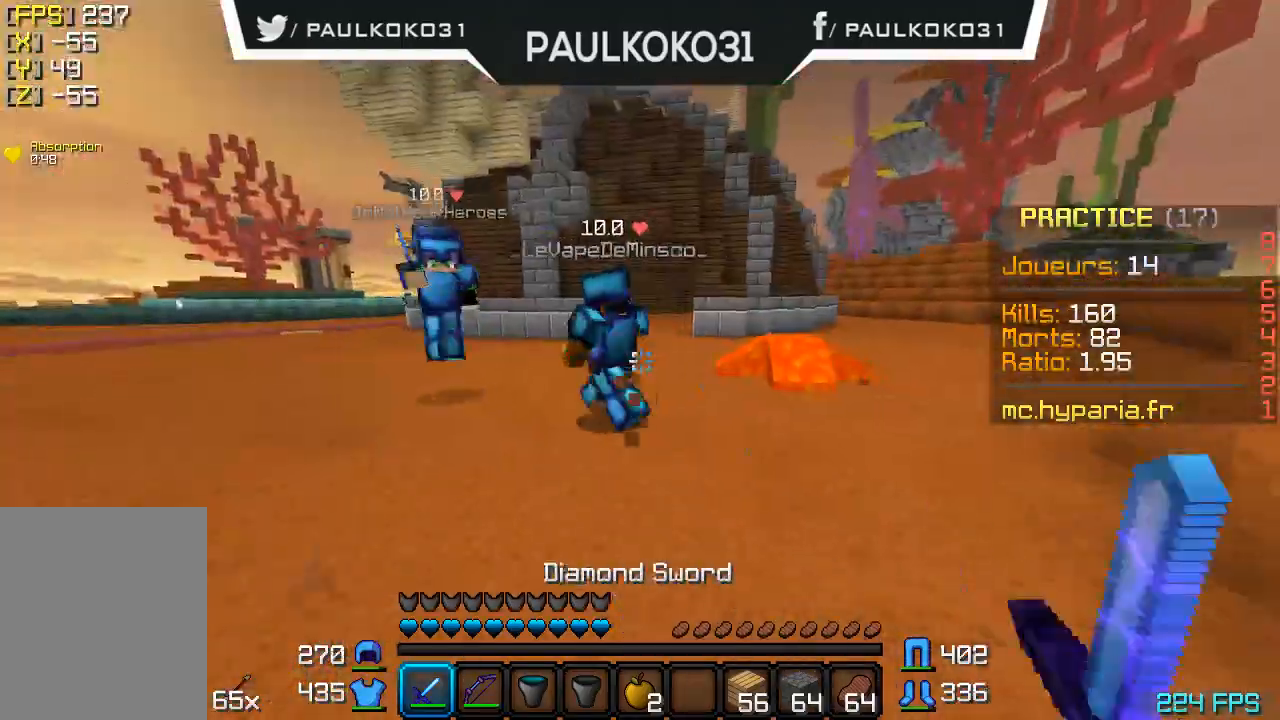
{"keys": [], "mouse": [], "events": [[67, "mouse_left", "up"], [267, "d", "up"]]}
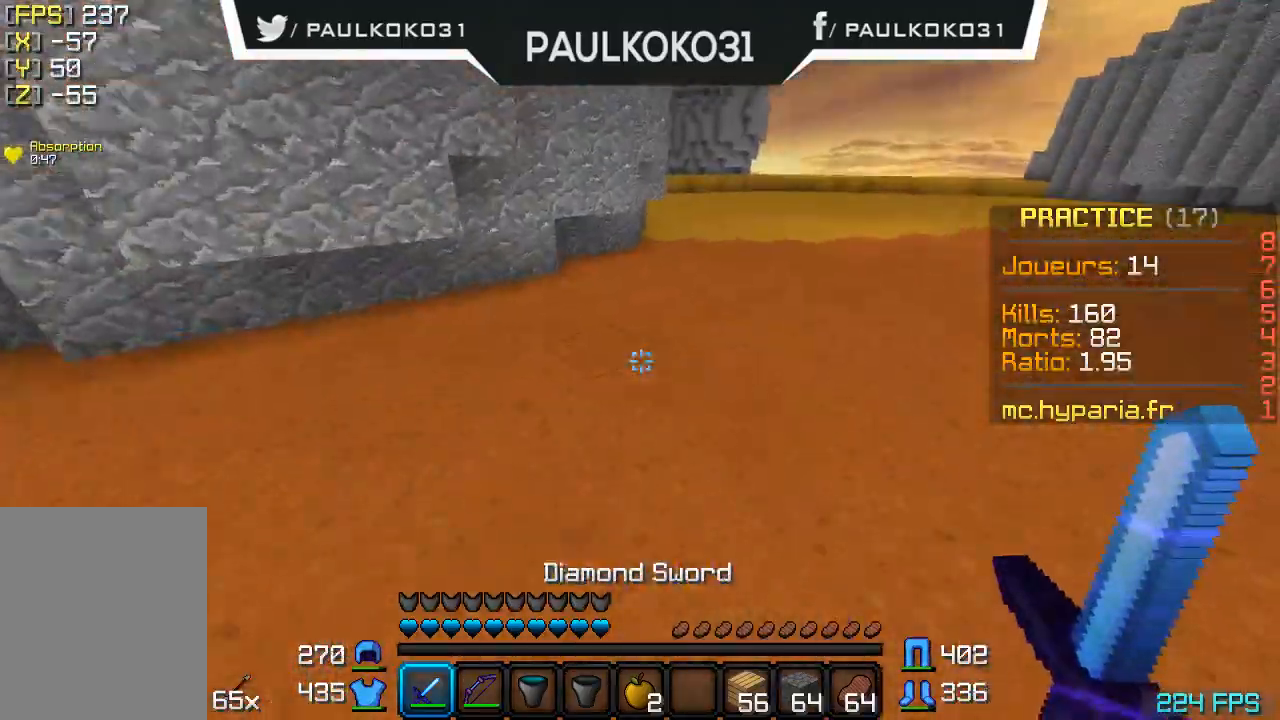
{"keys": [], "mouse": [], "events": []}
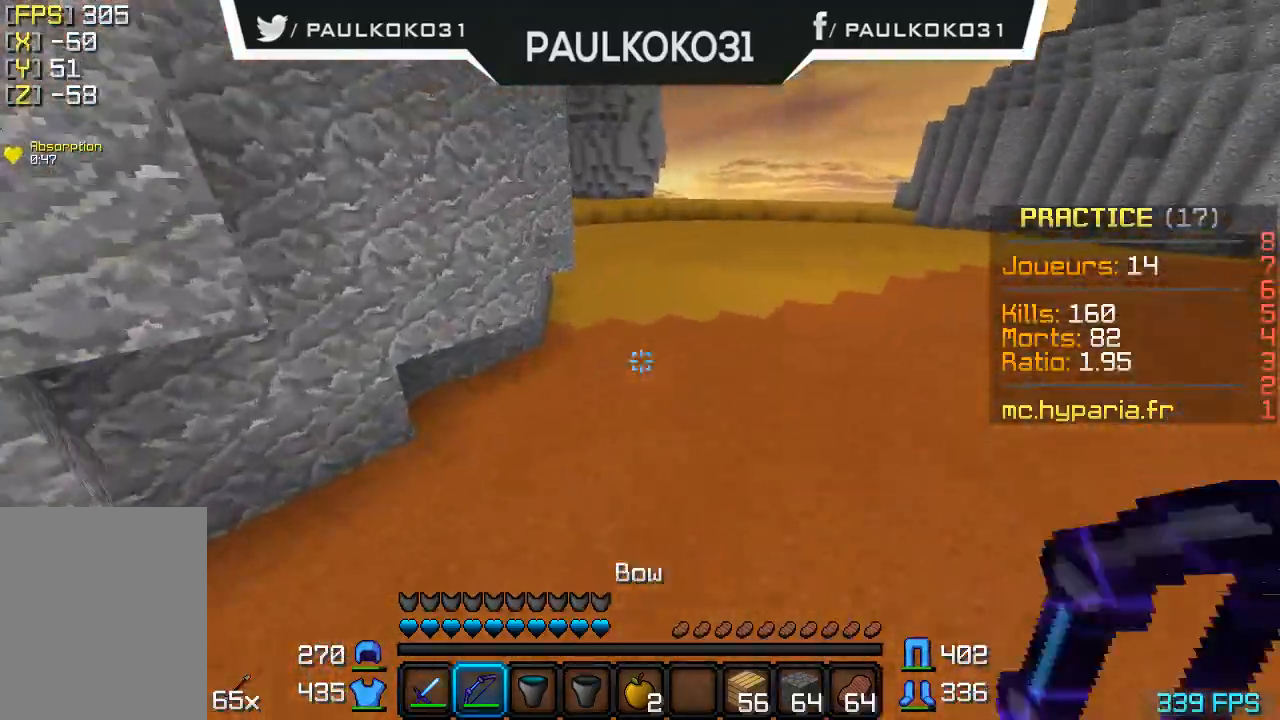
{"keys": [], "mouse": [], "events": []}
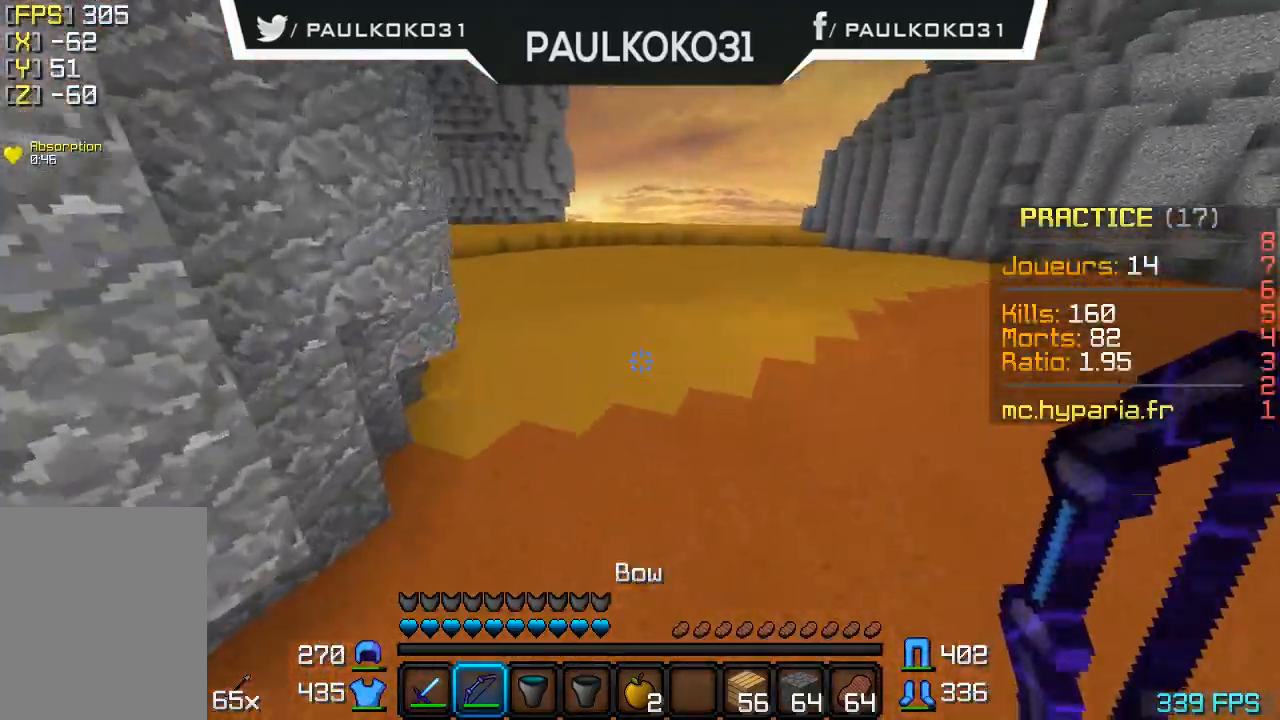
{"keys": [], "mouse": [], "events": []}
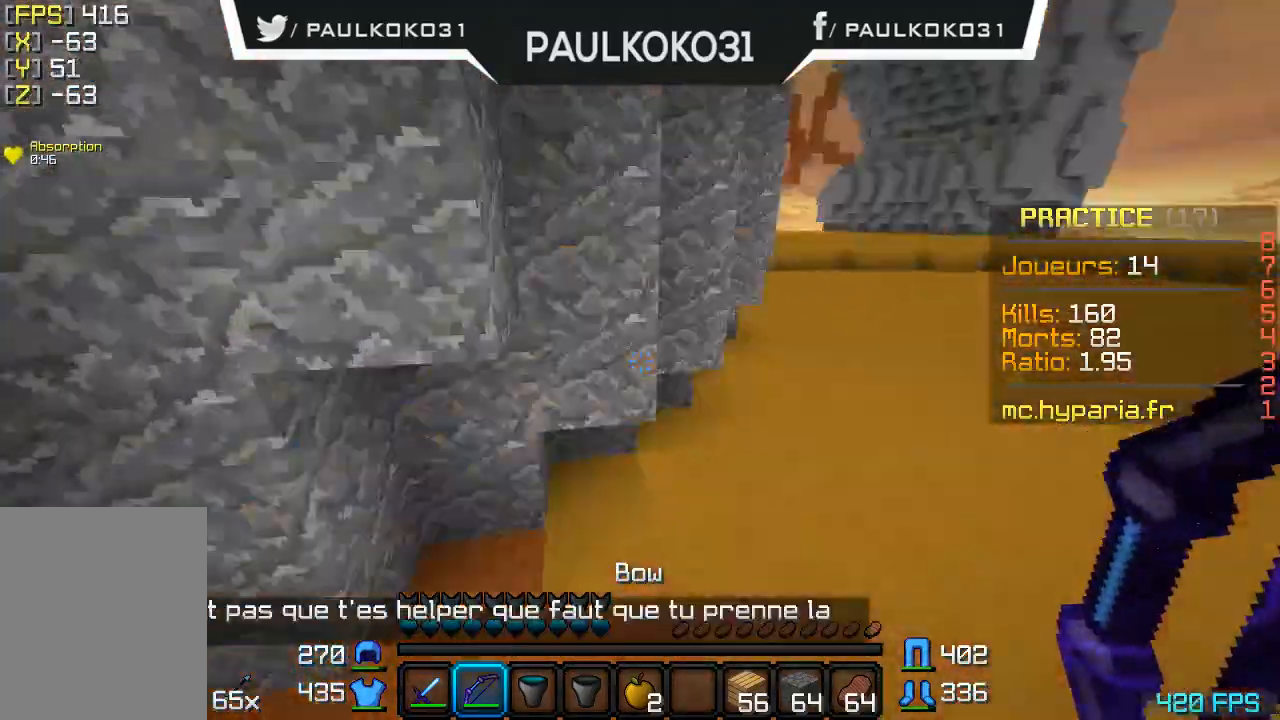
{"keys": ["s"], "mouse": ["right"], "events": [[67, "mouse_right", "down"], [167, "s", "down"]]}
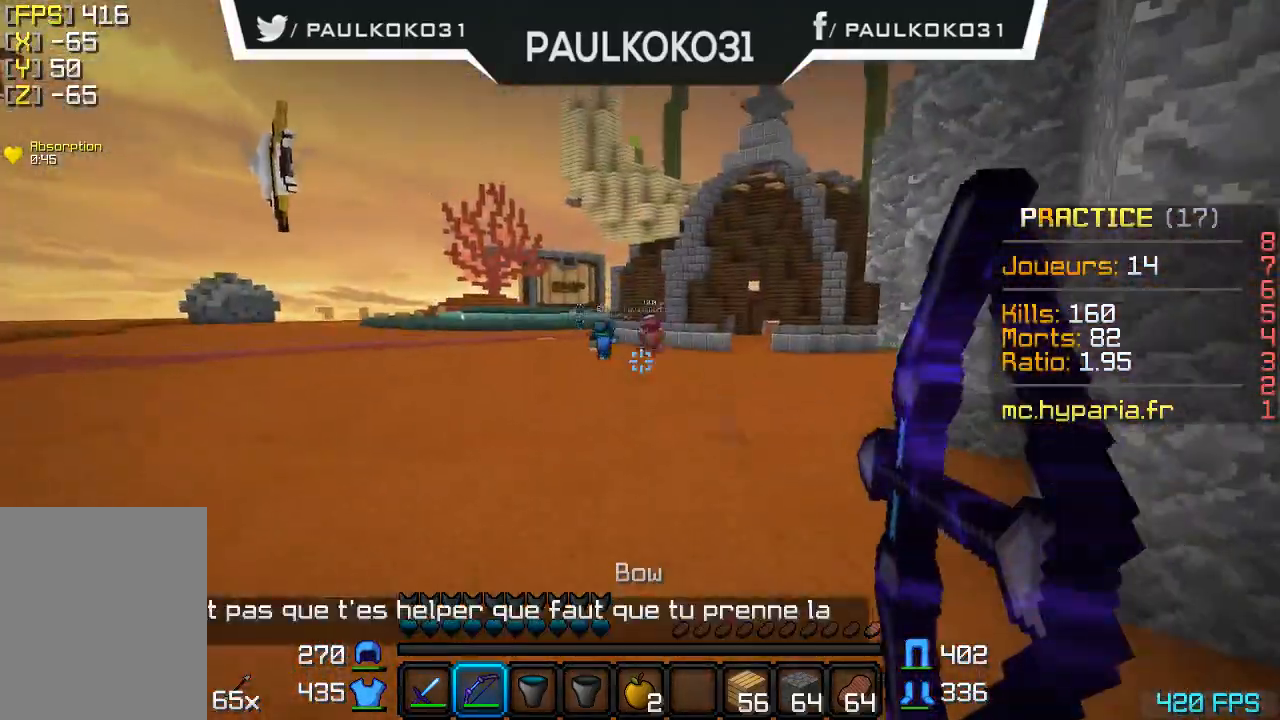
{"keys": ["s"], "mouse": ["right"], "events": []}
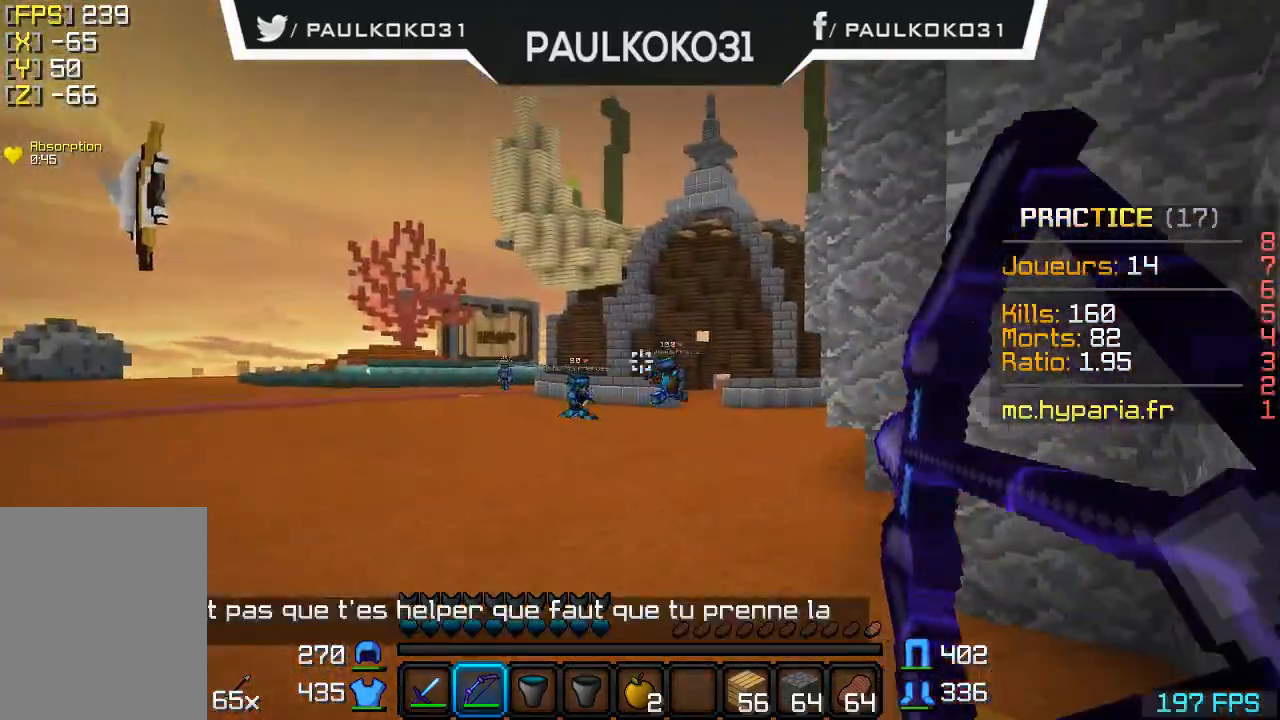
{"keys": ["s"], "mouse": [], "events": [[67, "mouse_right", "up"]]}
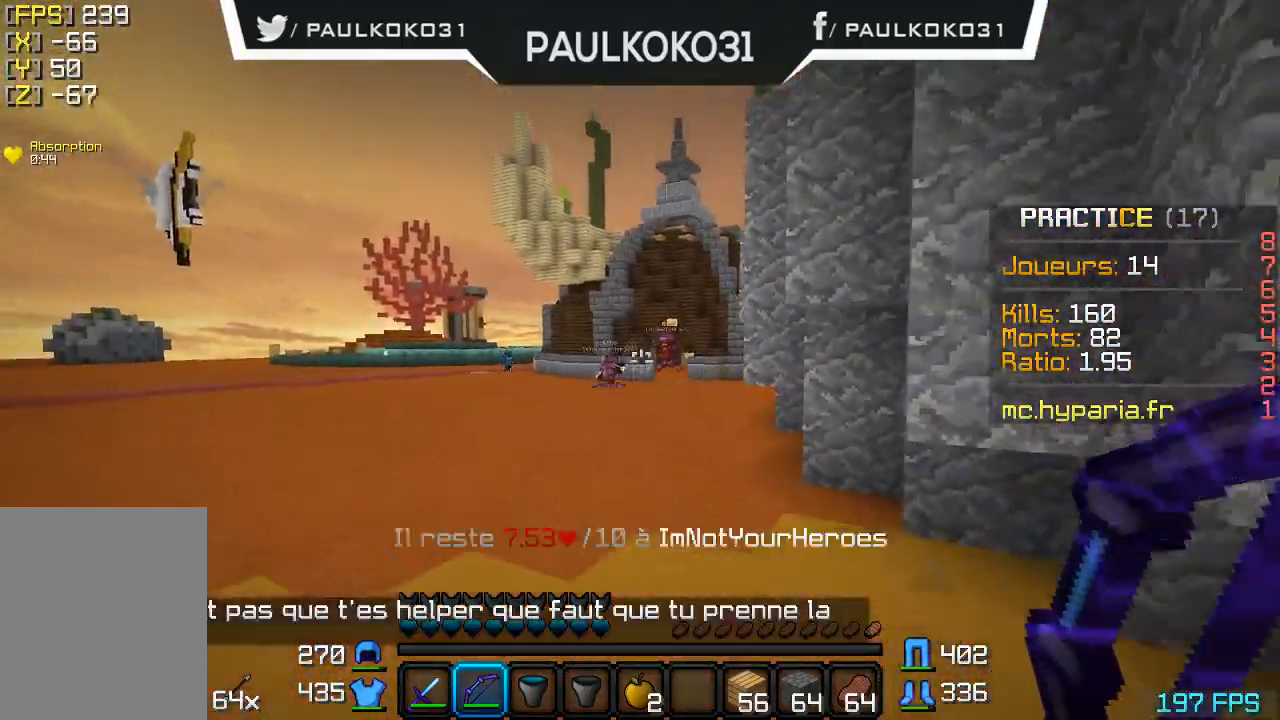
{"keys": [], "mouse": [], "events": [[167, "s", "up"]]}
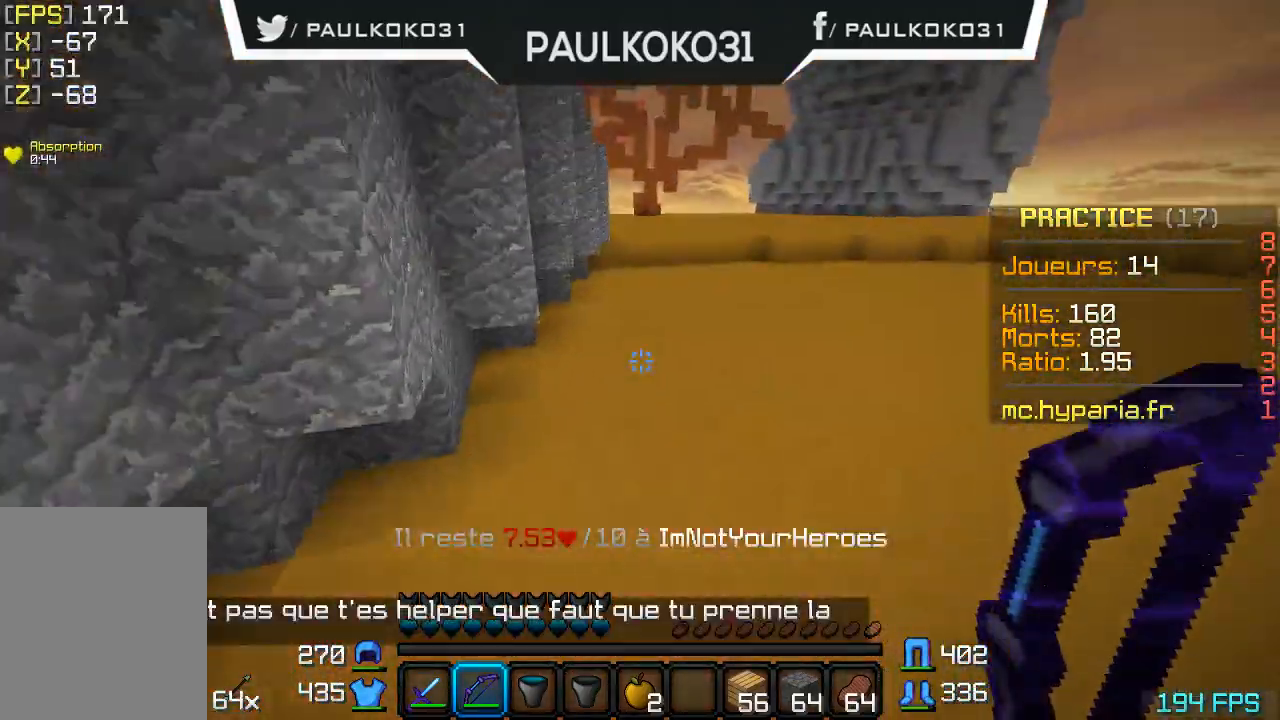
{"keys": [], "mouse": [], "events": []}
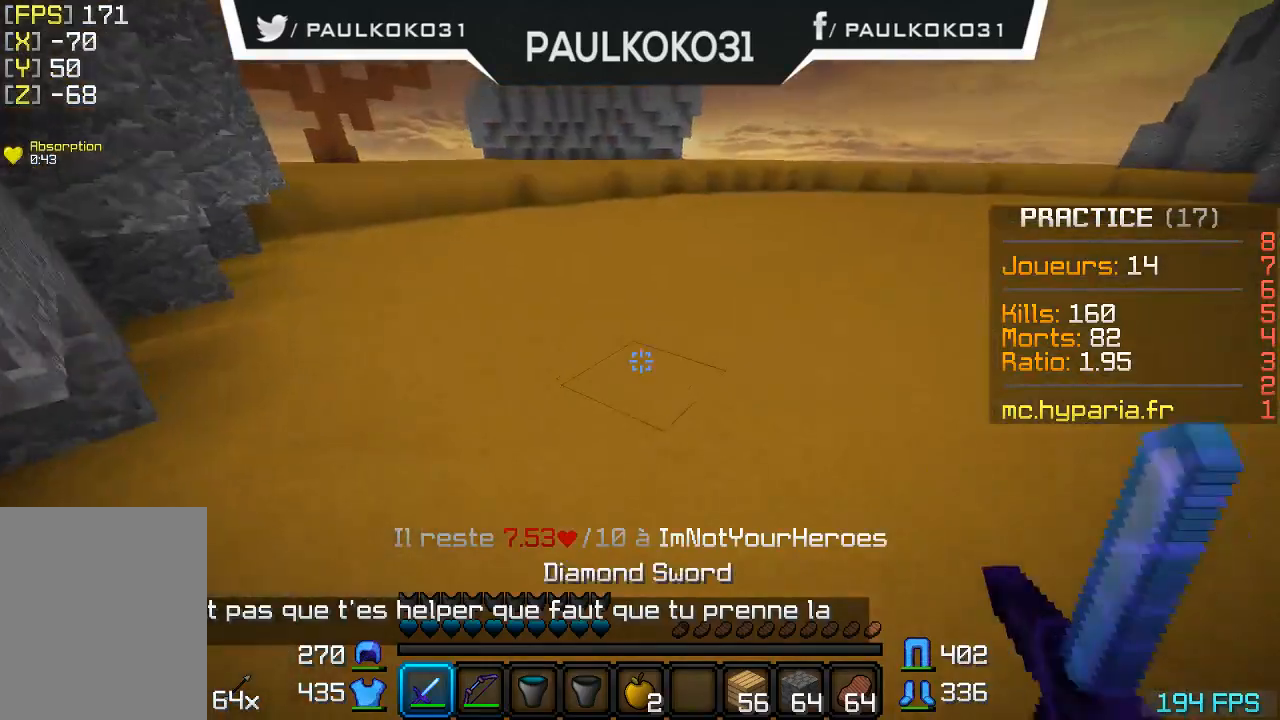
{"keys": [], "mouse": [], "events": []}
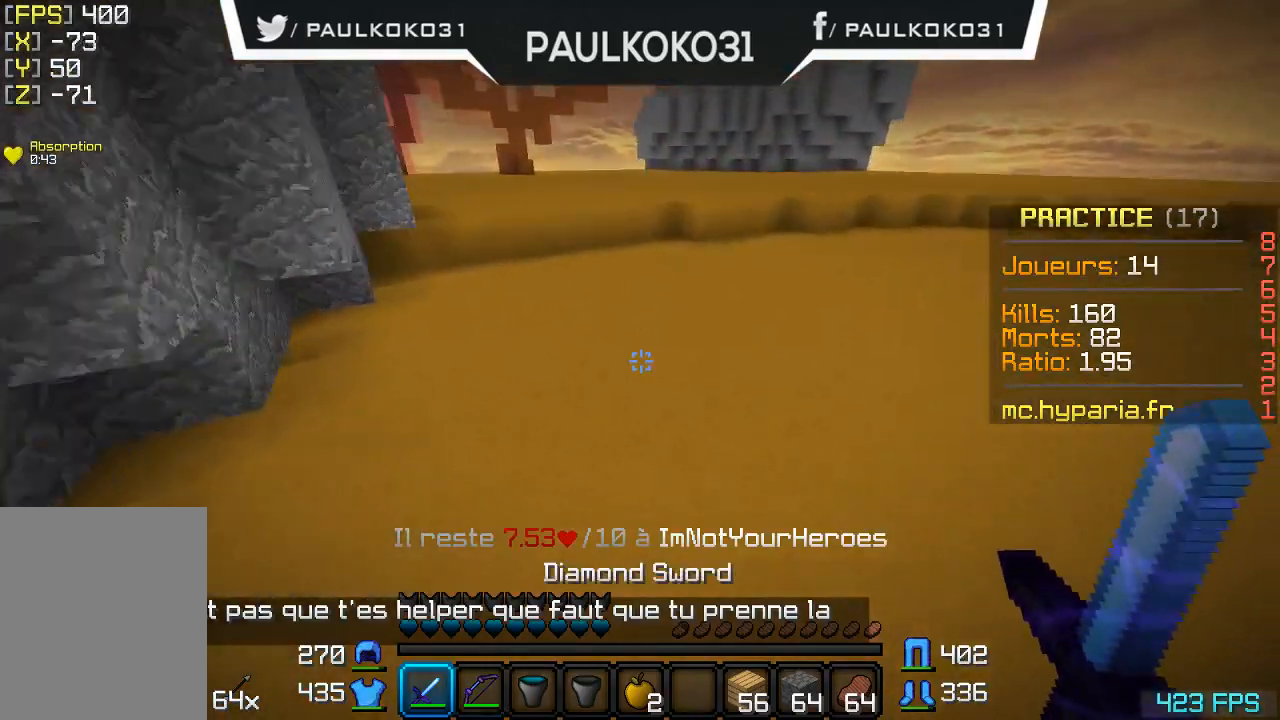
{"keys": [], "mouse": [], "events": []}
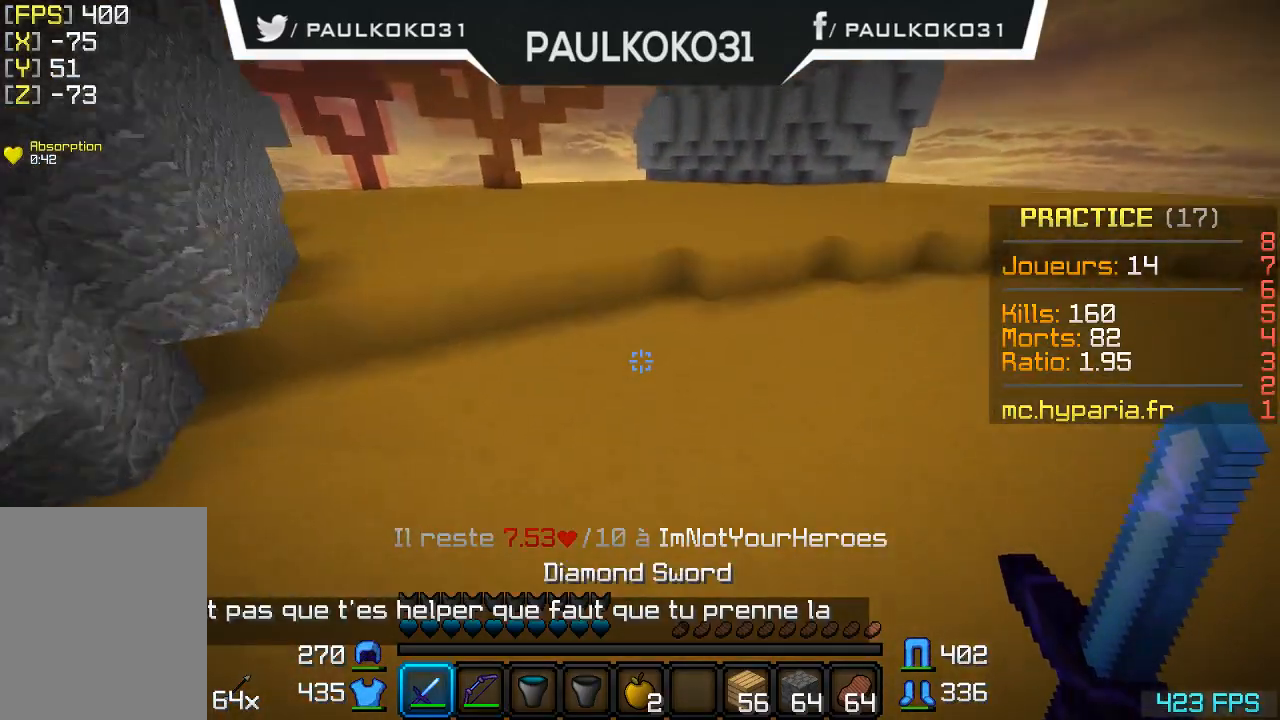
{"keys": [], "mouse": [], "events": []}
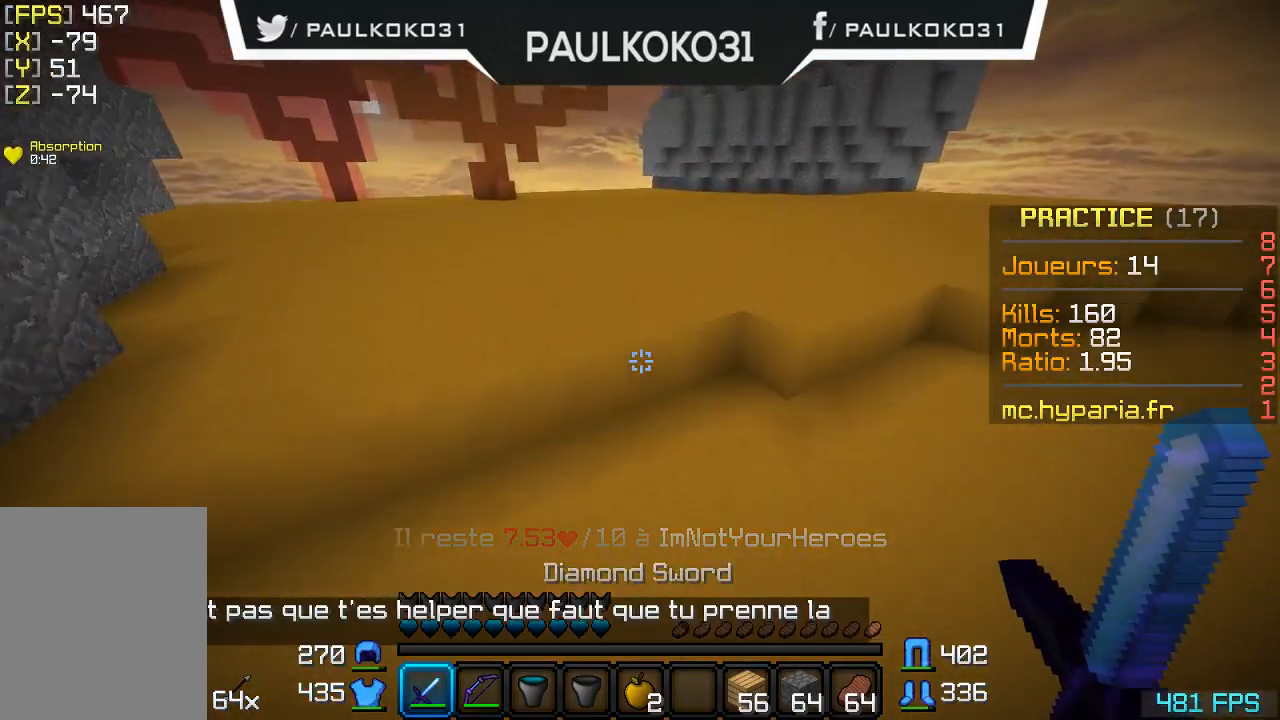
{"keys": [], "mouse": [], "events": []}
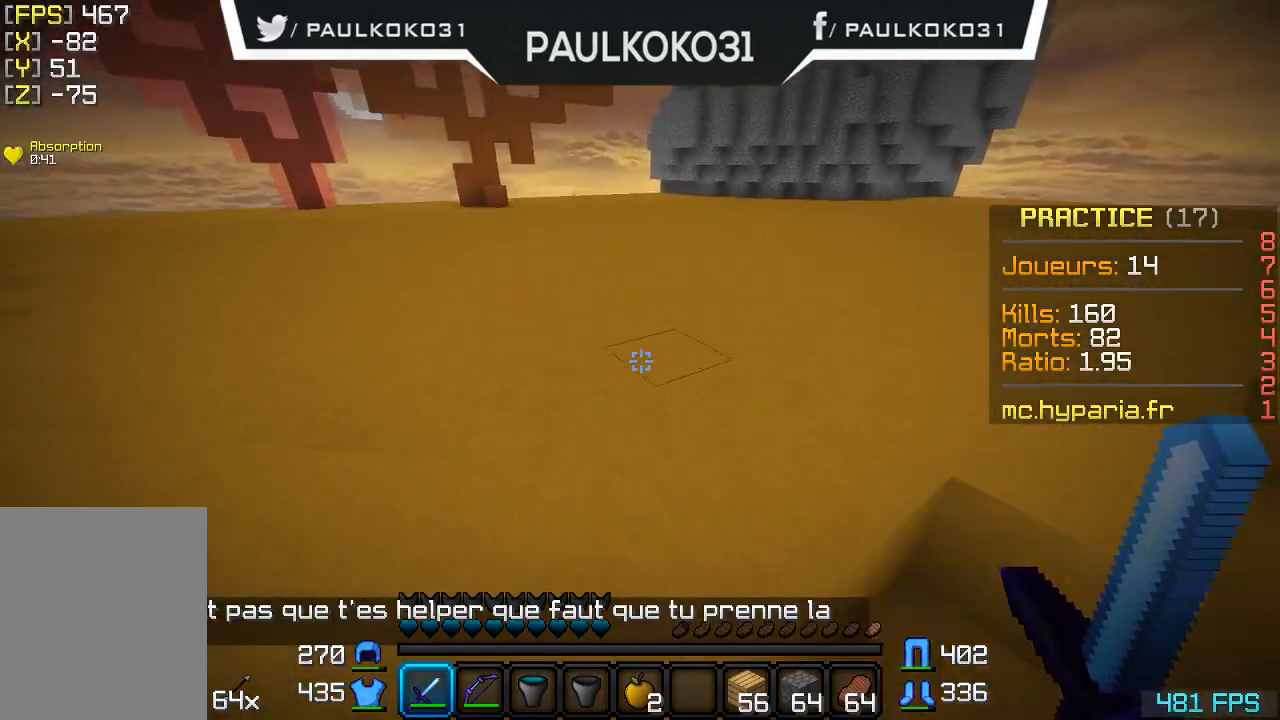
{"keys": [], "mouse": [], "events": []}
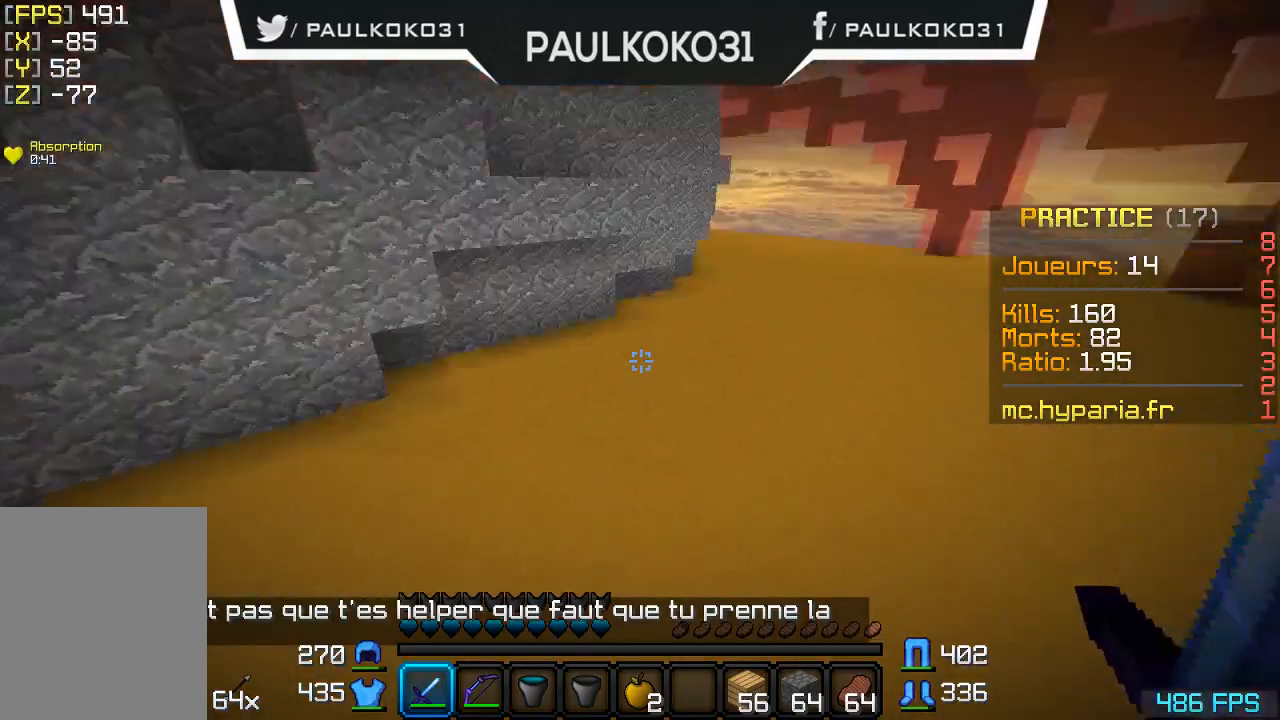
{"keys": [], "mouse": [], "events": []}
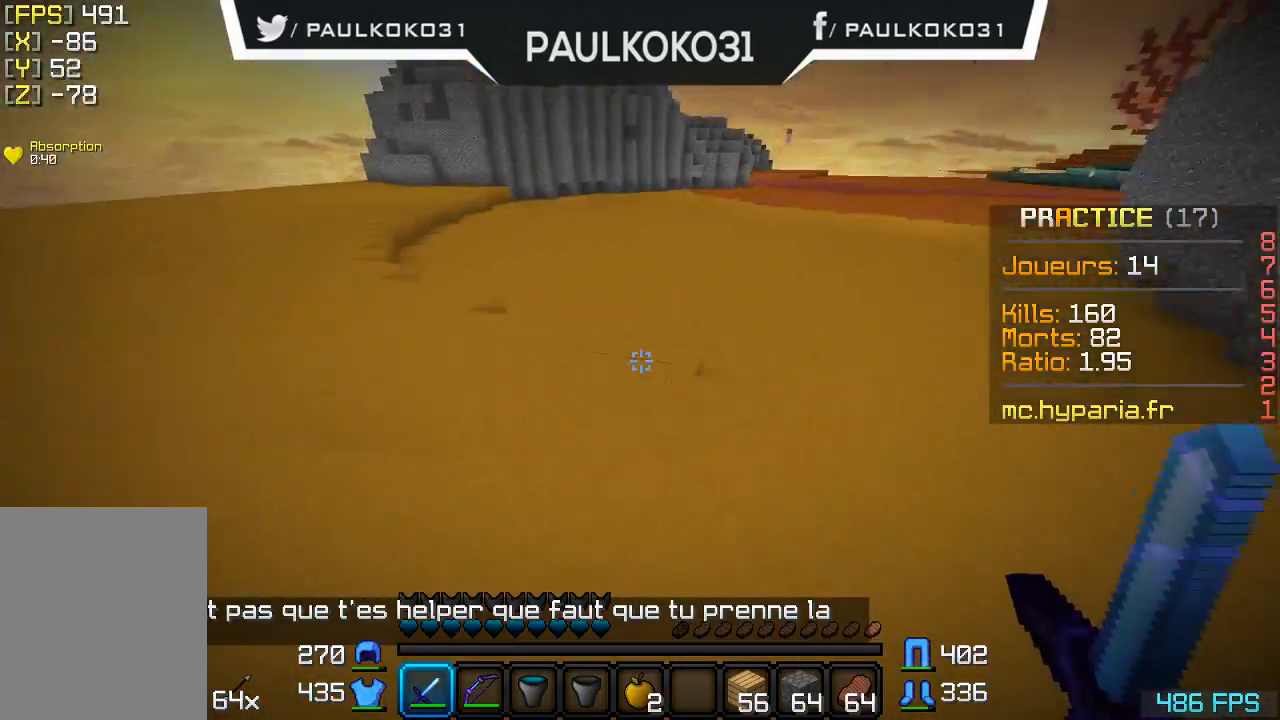
{"keys": [], "mouse": [], "events": []}
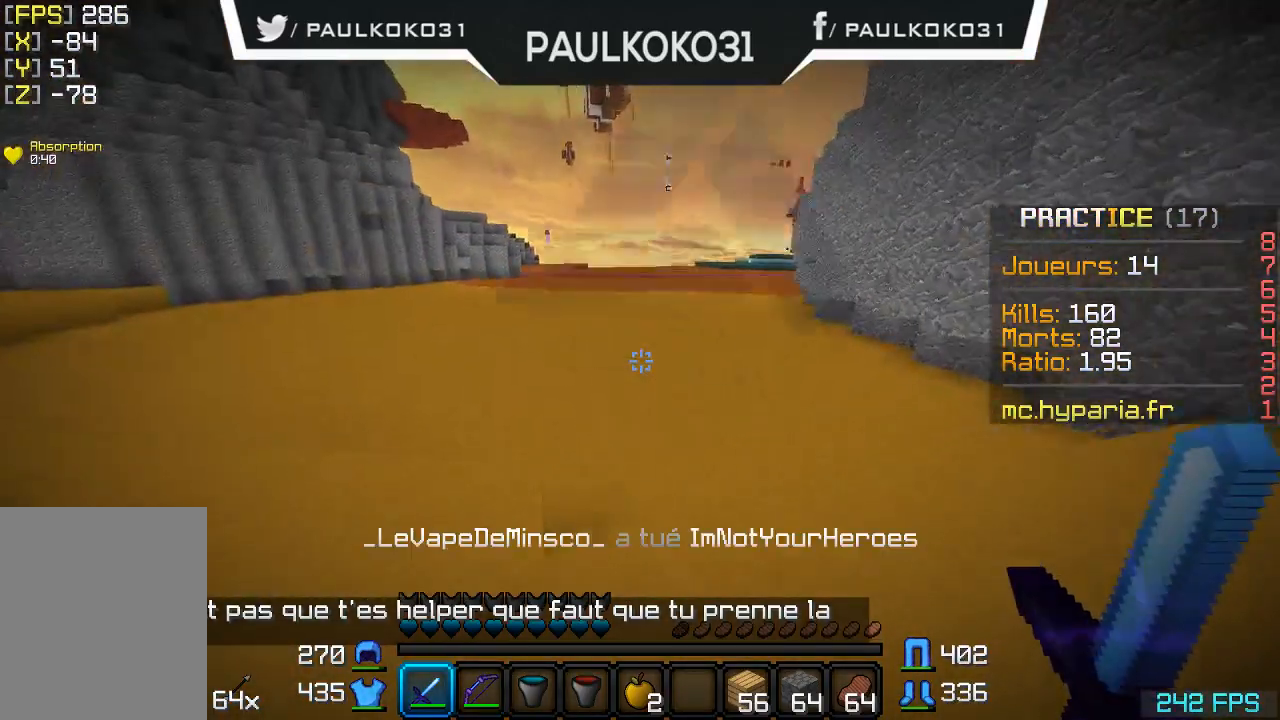
{"keys": ["d"], "mouse": [], "events": [[167, "d", "down"]]}
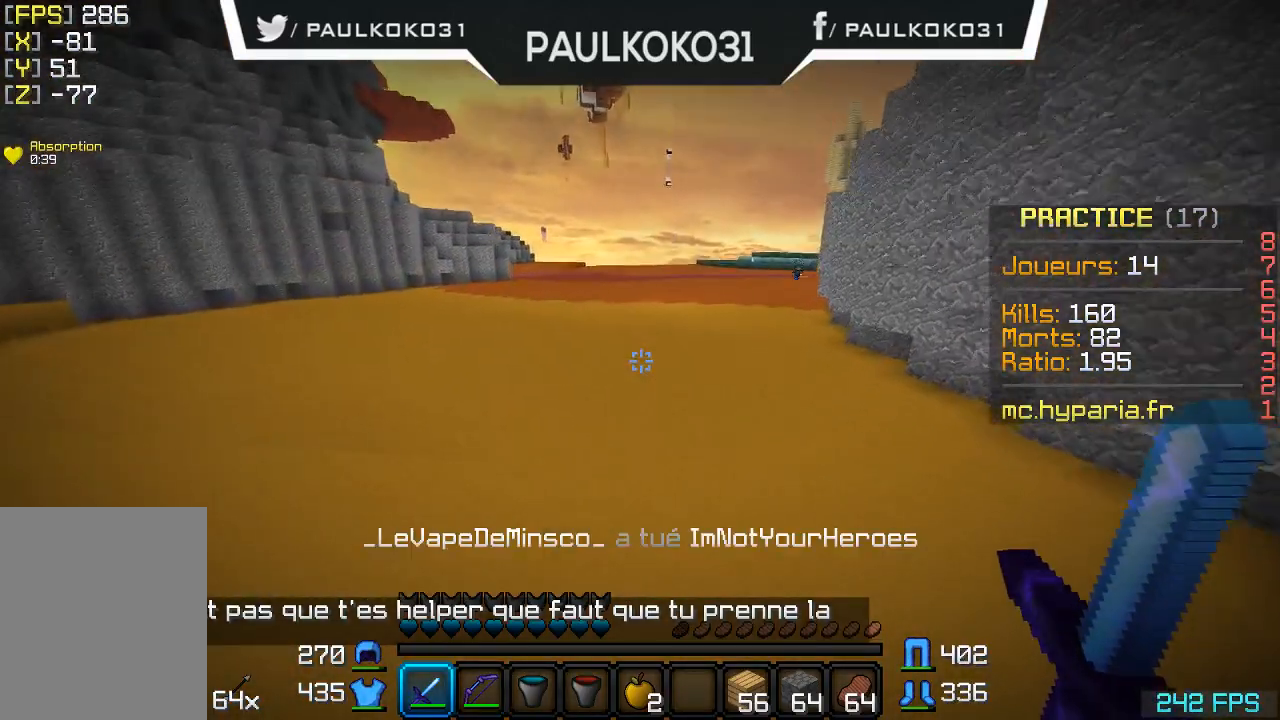
{"keys": ["d"], "mouse": [], "events": []}
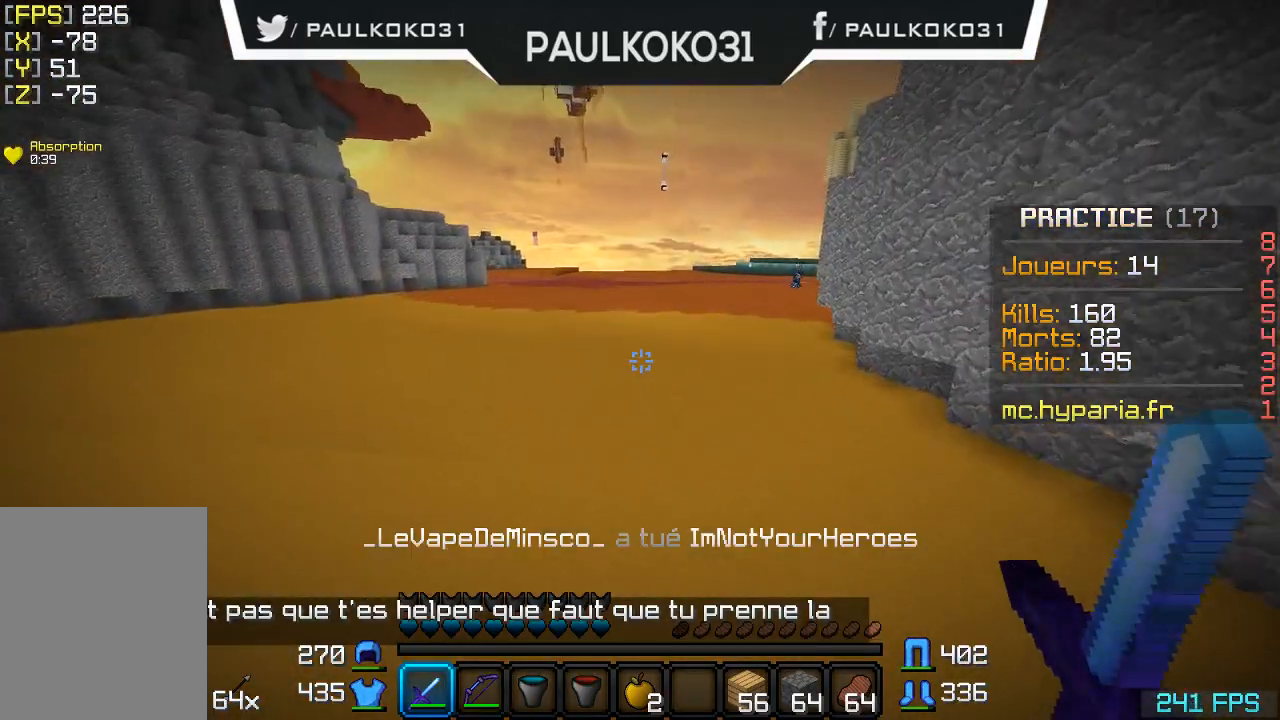
{"keys": ["d"], "mouse": [], "events": []}